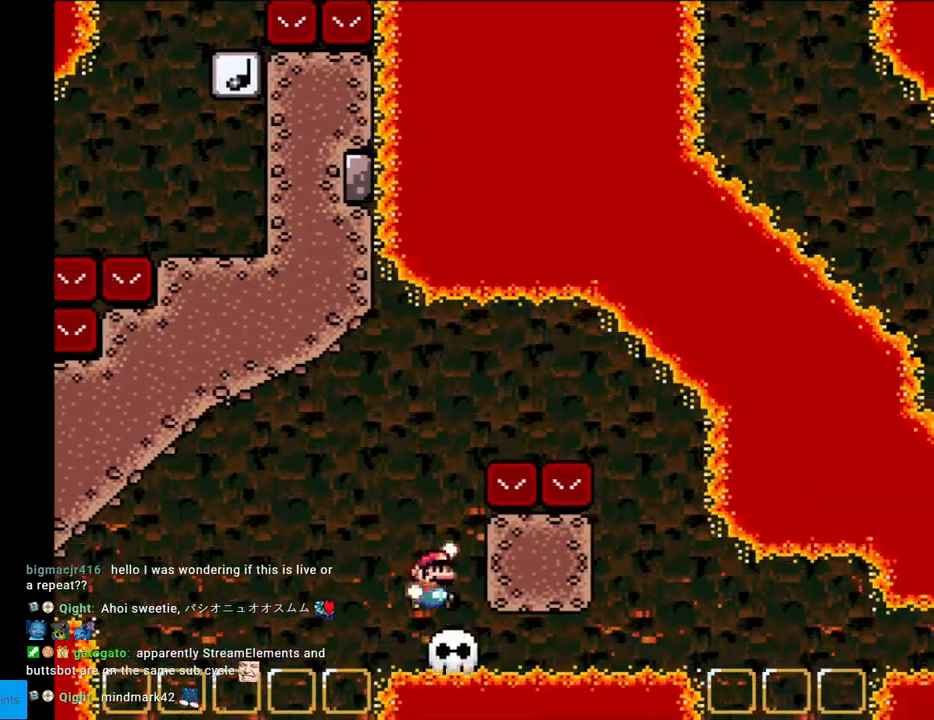
Gameplay with a controller (Nintendo layout); each line is a JSON object with the inputs held at the frame after it. "events" lists button and stick changes between this image and that frame as [ms after this image, input, new state], when the widget could be followed in between. Not read: L3 R3.
{"buttons": ["B", "Y", "DPAD_RIGHT"], "events": [[17, "DPAD_RIGHT", "down"]]}
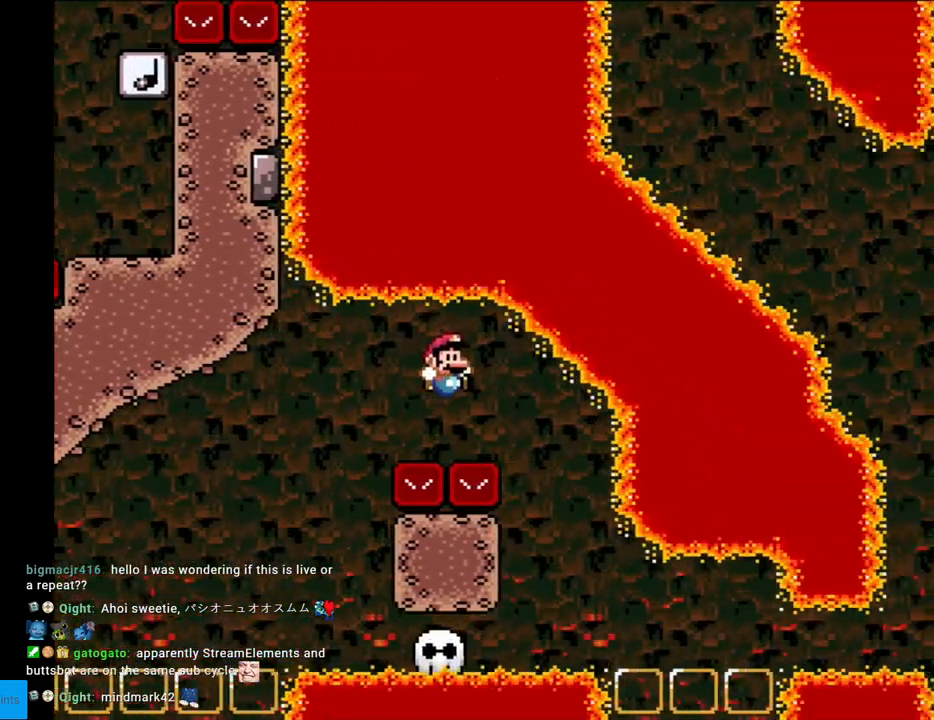
{"buttons": ["B", "Y"], "events": [[167, "DPAD_RIGHT", "up"], [183, "DPAD_LEFT", "down"], [433, "DPAD_LEFT", "up"]]}
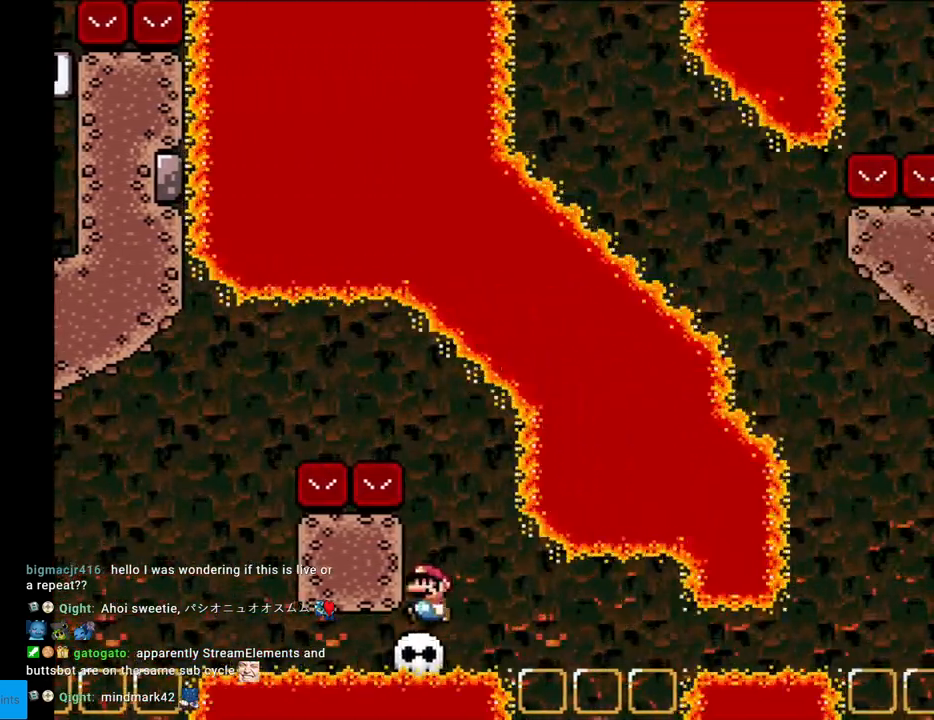
{"buttons": ["B", "Y"], "events": []}
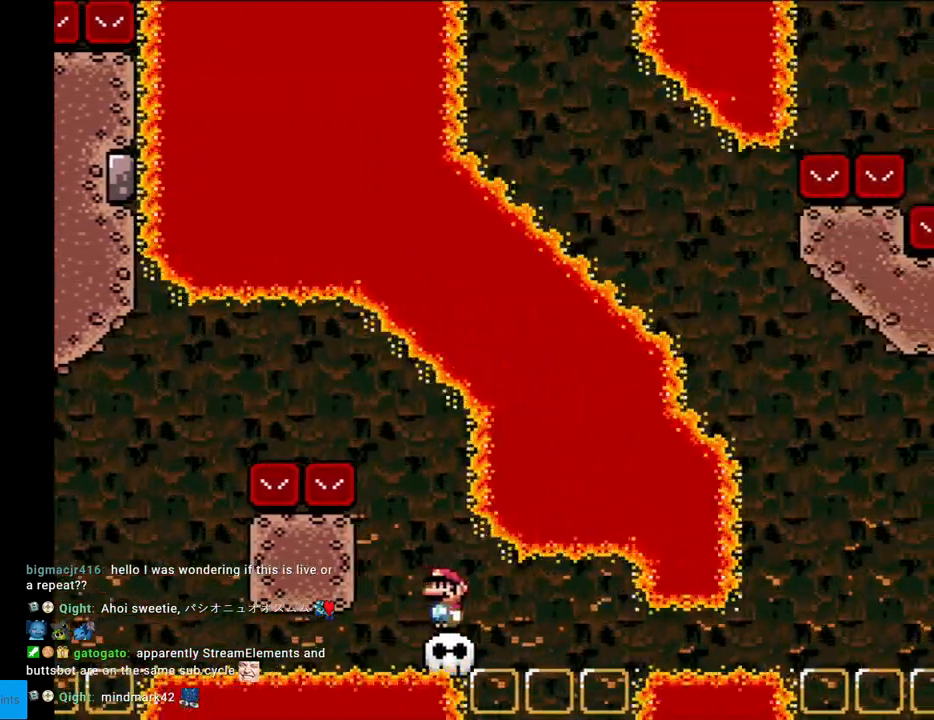
{"buttons": ["B", "Y"], "events": []}
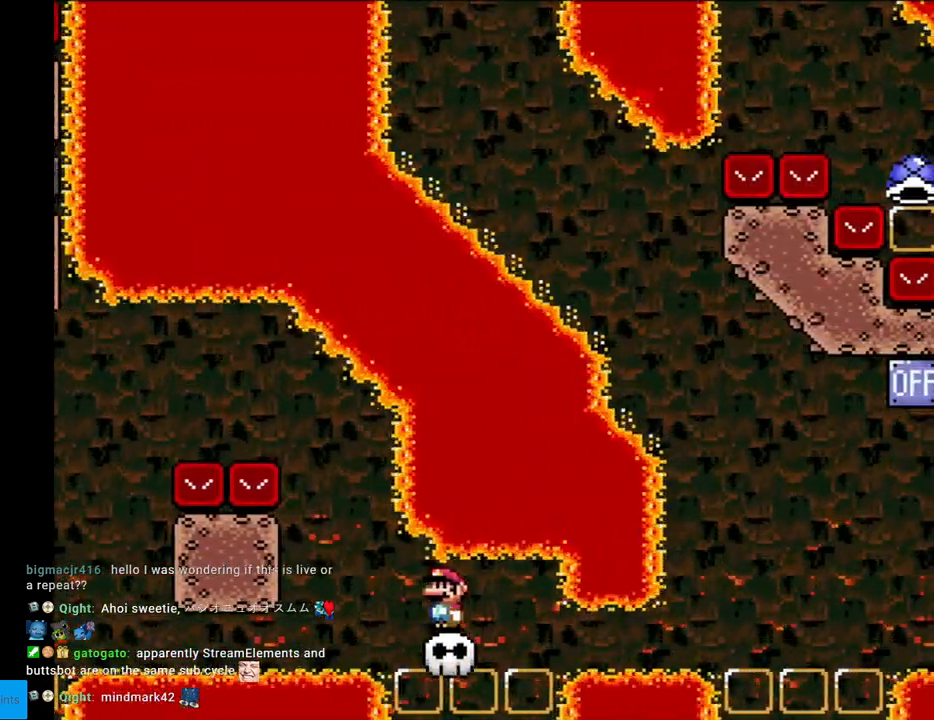
{"buttons": ["B", "Y", "DPAD_LEFT"], "events": [[433, "DPAD_LEFT", "down"]]}
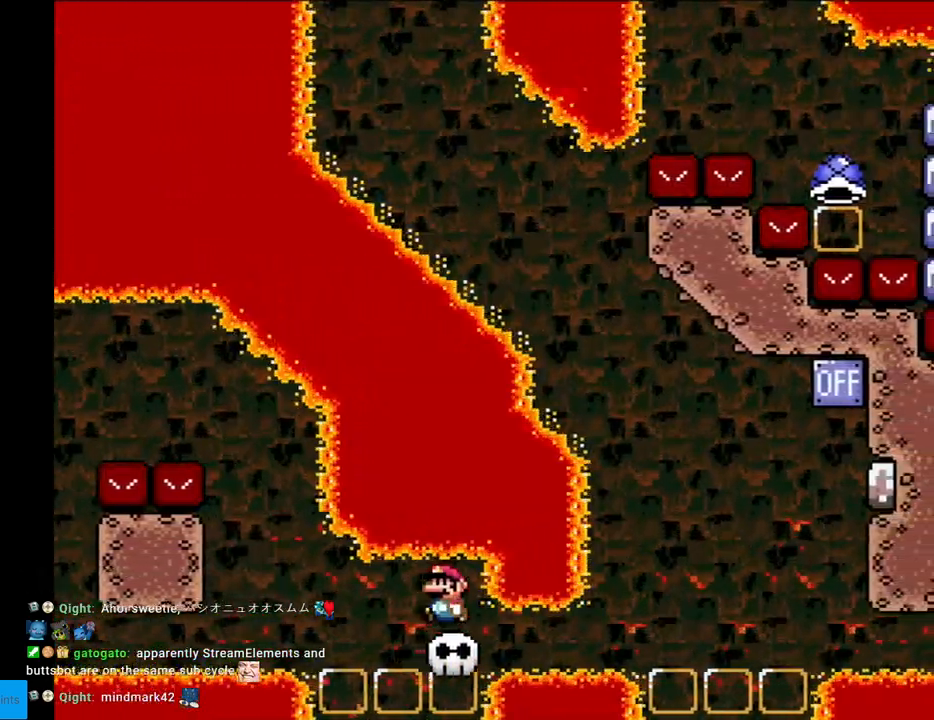
{"buttons": ["B", "Y", "DPAD_RIGHT"], "events": [[200, "DPAD_LEFT", "up"], [217, "DPAD_RIGHT", "down"], [367, "DPAD_RIGHT", "up"], [467, "DPAD_RIGHT", "down"]]}
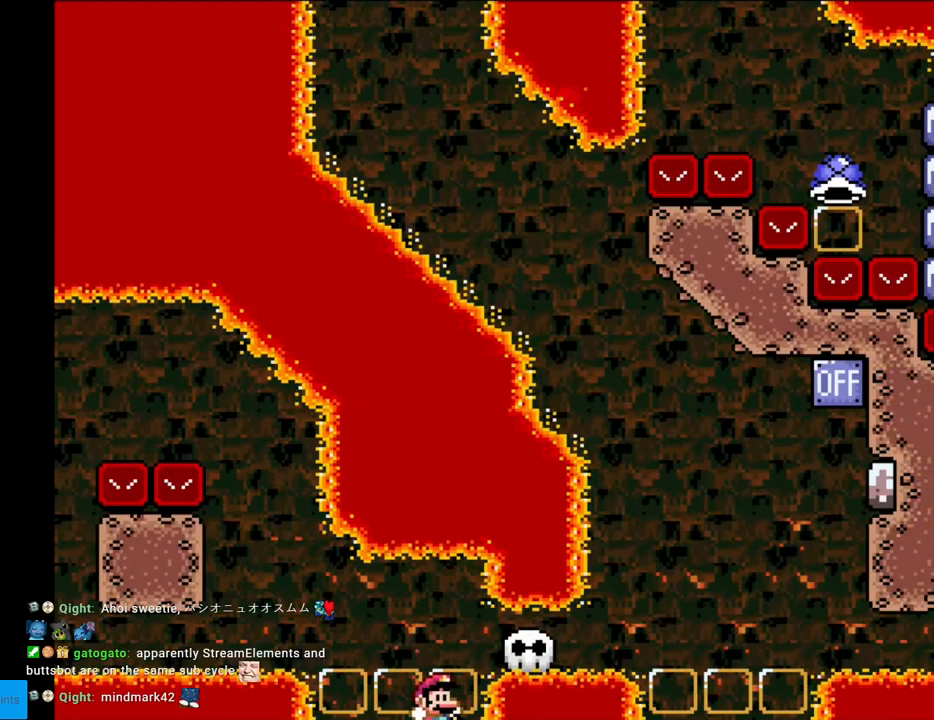
{"buttons": ["B", "Y"], "events": [[150, "DPAD_RIGHT", "up"], [233, "DPAD_RIGHT", "down"], [417, "DPAD_RIGHT", "up"]]}
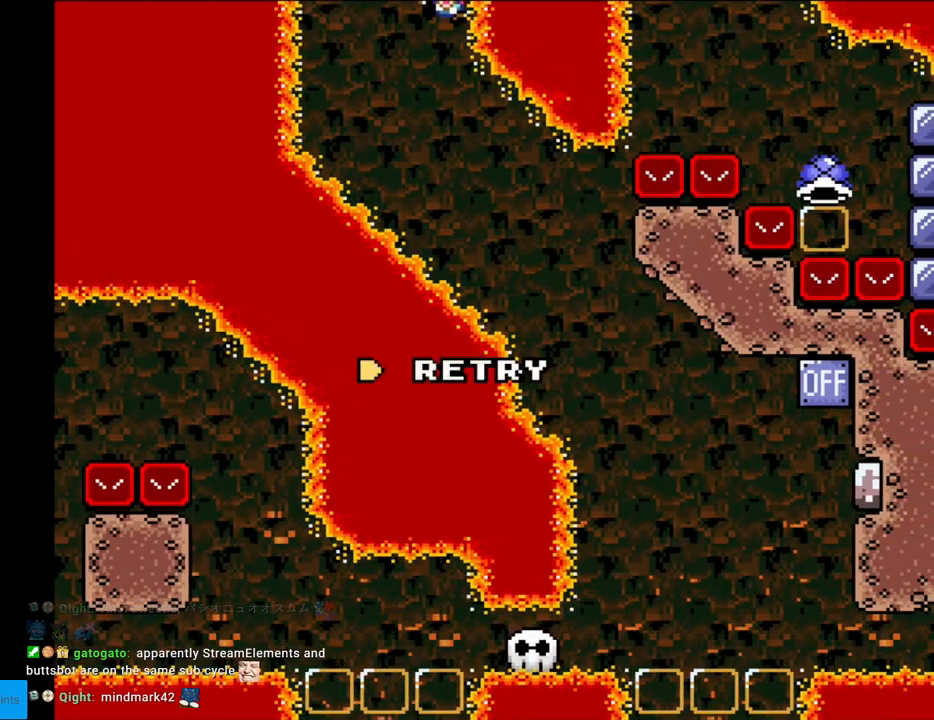
{"buttons": [], "events": [[50, "B", "up"], [83, "Y", "up"], [167, "A", "down"], [283, "A", "up"], [350, "A", "down"], [417, "A", "up"]]}
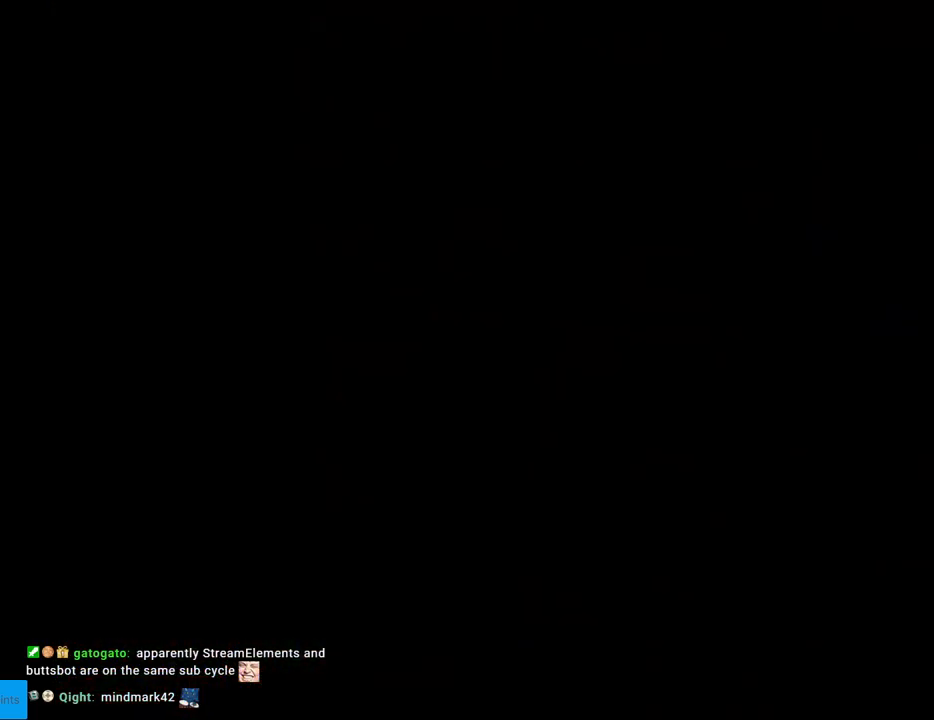
{"buttons": [], "events": []}
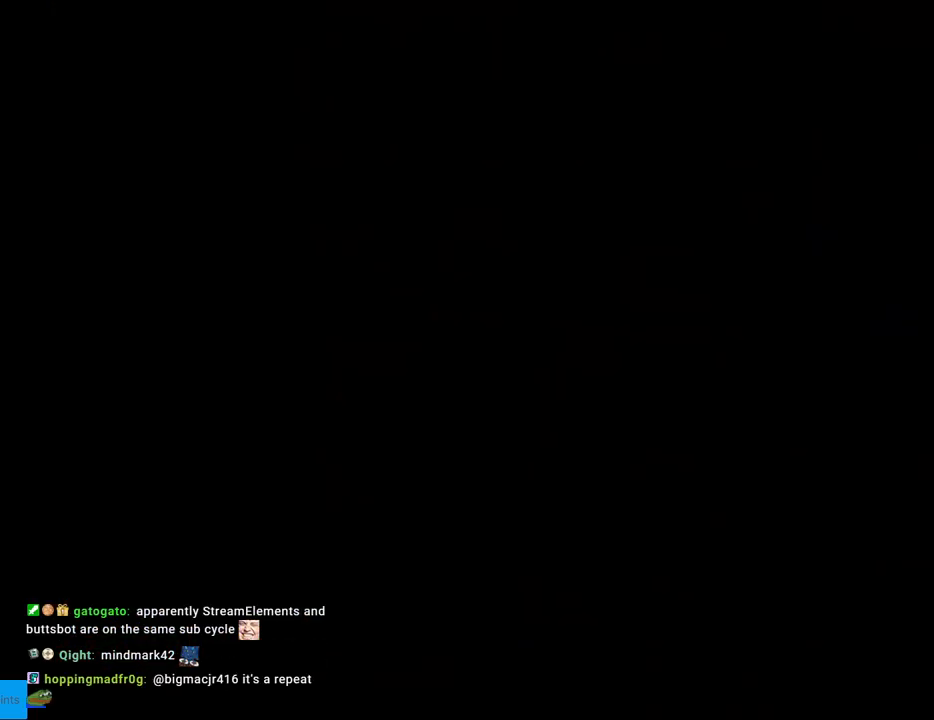
{"buttons": [], "events": []}
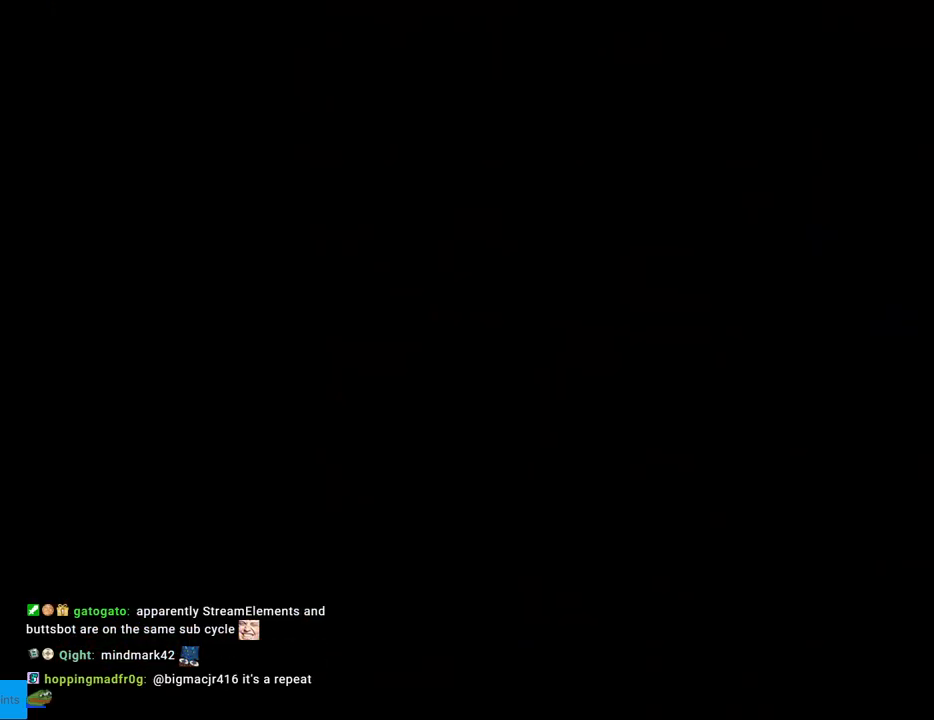
{"buttons": ["Y"], "events": [[433, "Y", "down"]]}
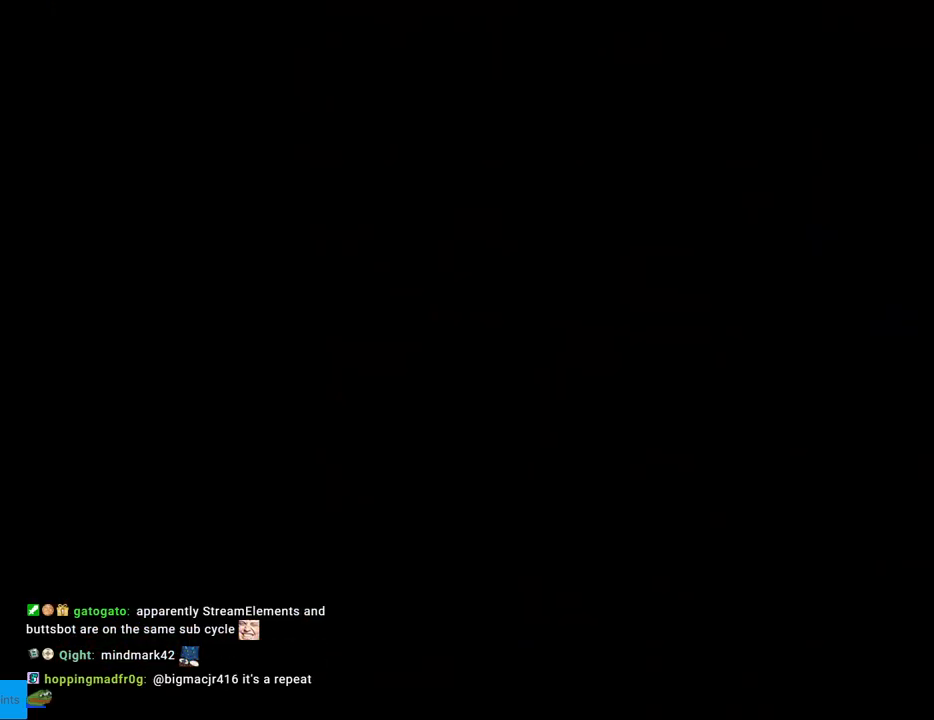
{"buttons": ["Y", "DPAD_RIGHT"], "events": [[117, "DPAD_RIGHT", "down"]]}
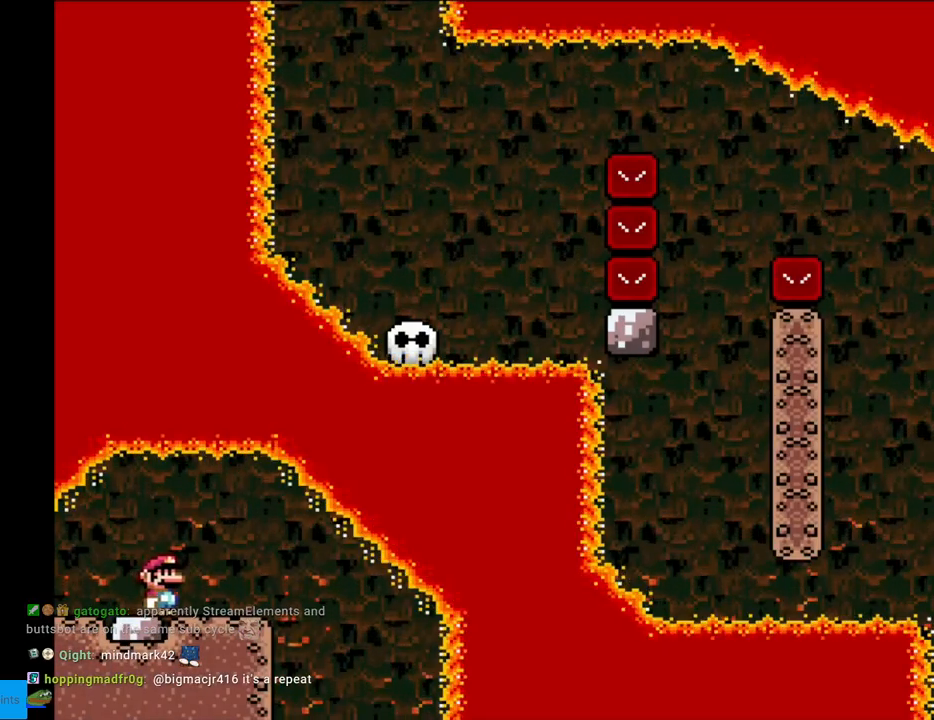
{"buttons": ["Y"], "events": [[483, "DPAD_RIGHT", "up"]]}
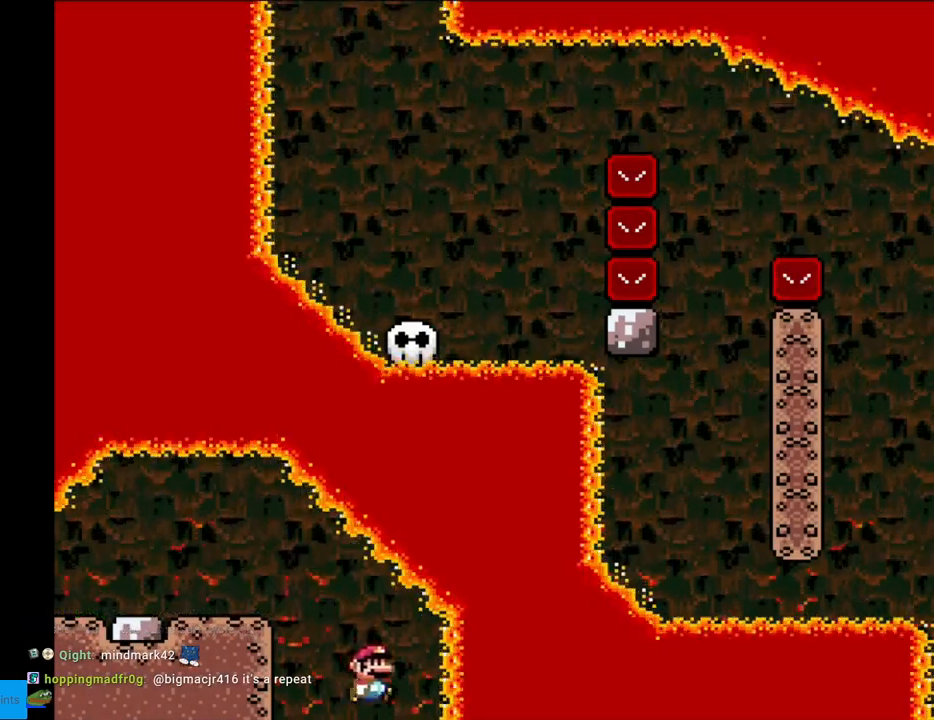
{"buttons": ["Y", "DPAD_LEFT"], "events": [[33, "DPAD_LEFT", "down"], [167, "DPAD_LEFT", "up"], [267, "DPAD_RIGHT", "down"], [433, "DPAD_RIGHT", "up"], [467, "DPAD_LEFT", "down"]]}
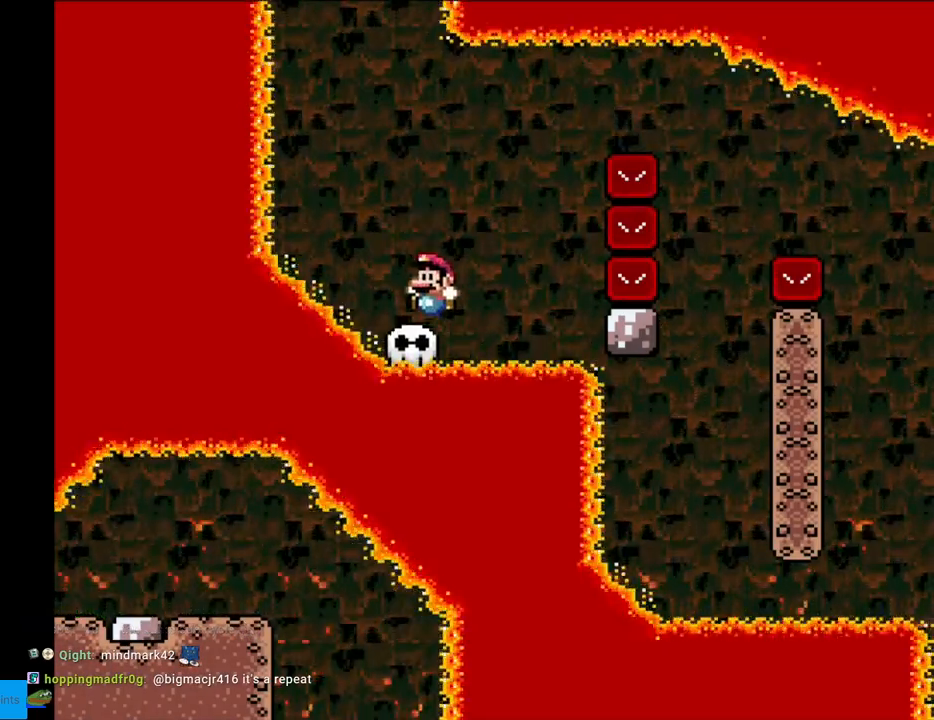
{"buttons": ["Y"], "events": [[100, "DPAD_LEFT", "up"]]}
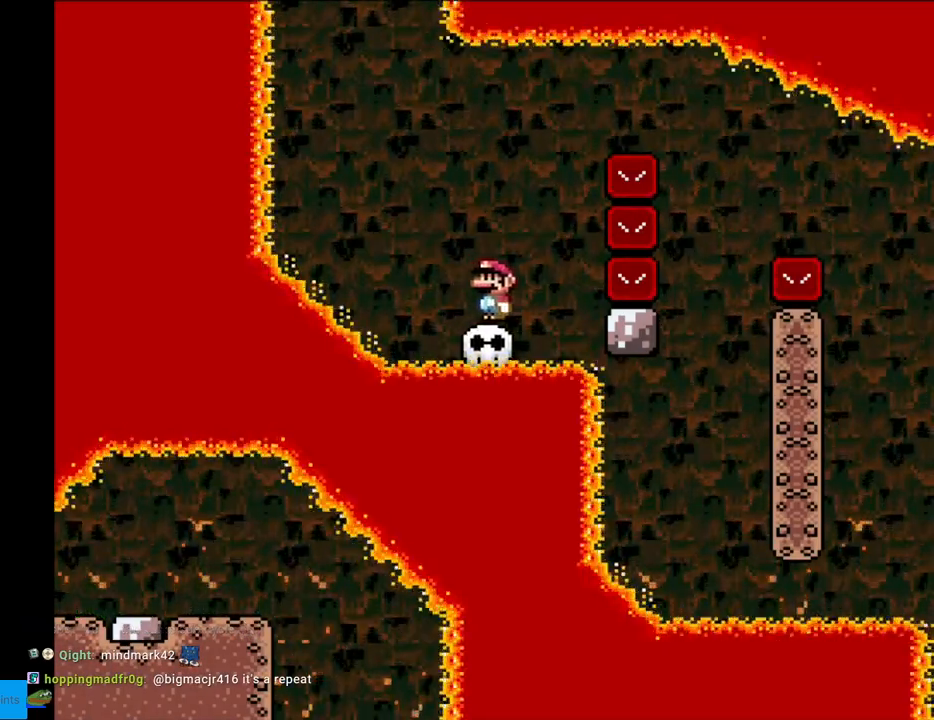
{"buttons": ["B", "Y", "DPAD_RIGHT"], "events": [[133, "DPAD_RIGHT", "down"], [150, "B", "down"], [150, "Y", "up"], [167, "Y", "down"]]}
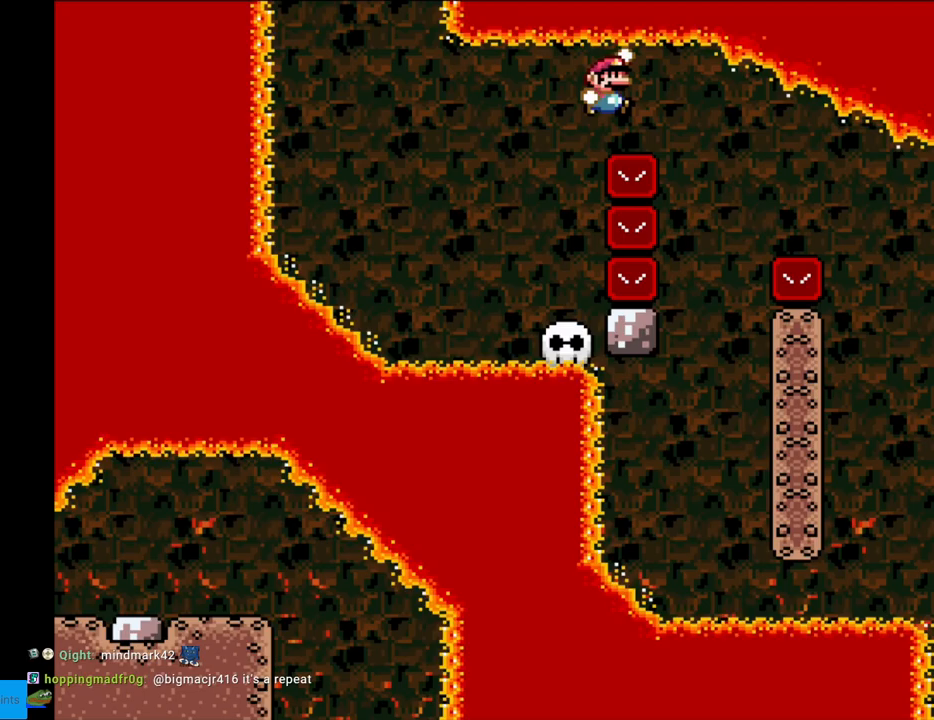
{"buttons": ["Y"], "events": [[133, "B", "up"], [167, "DPAD_RIGHT", "up"], [183, "DPAD_LEFT", "down"], [450, "DPAD_LEFT", "up"]]}
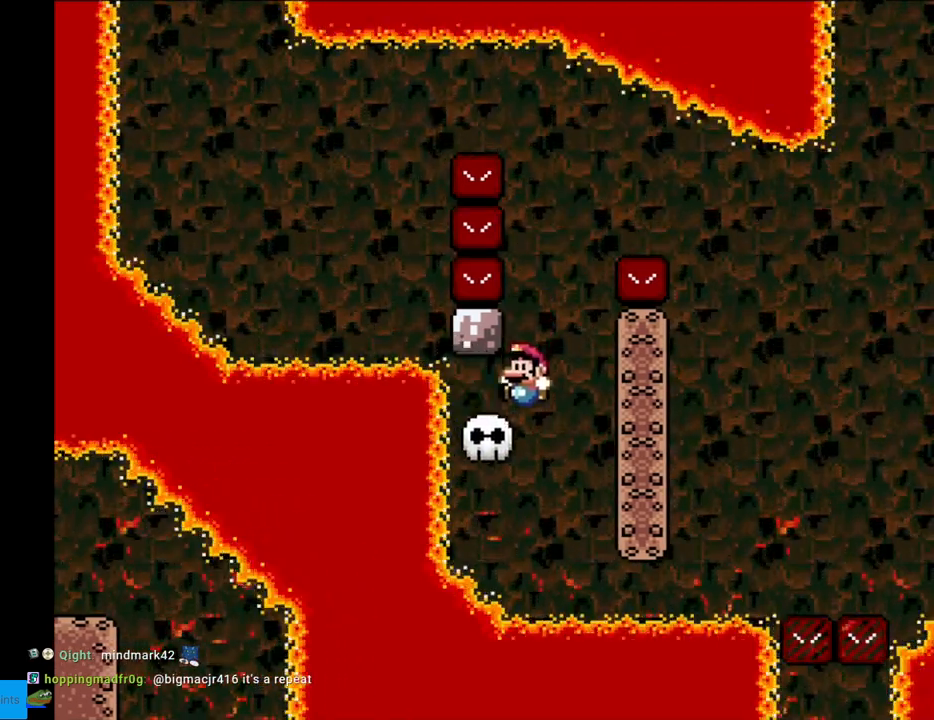
{"buttons": ["B", "Y", "DPAD_RIGHT"], "events": [[67, "B", "down"], [83, "DPAD_RIGHT", "down"]]}
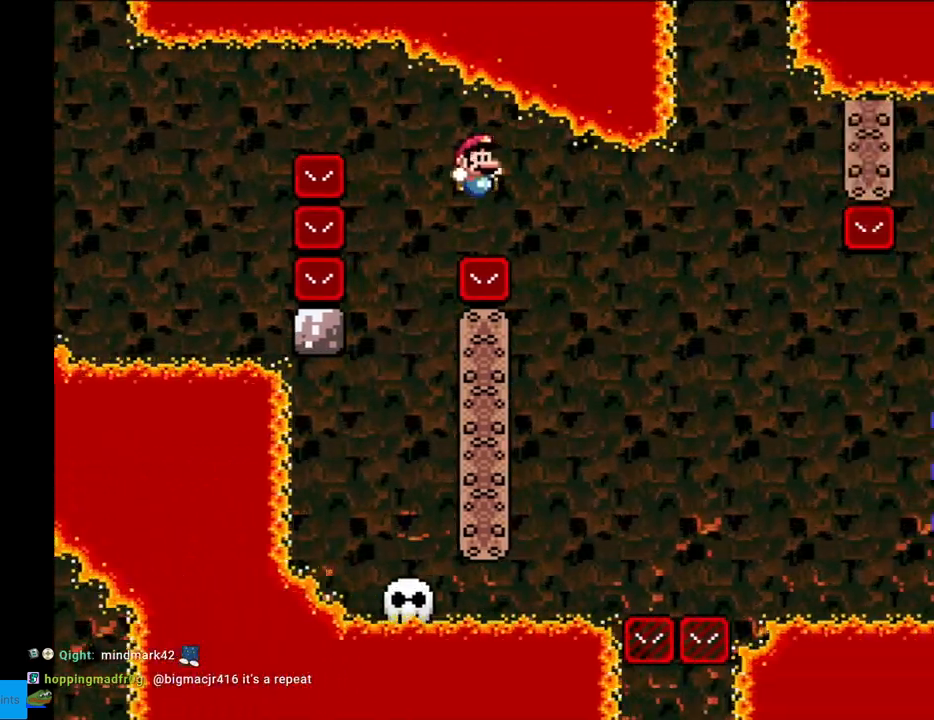
{"buttons": ["B", "Y", "DPAD_LEFT"], "events": [[167, "DPAD_RIGHT", "up"], [183, "DPAD_LEFT", "down"]]}
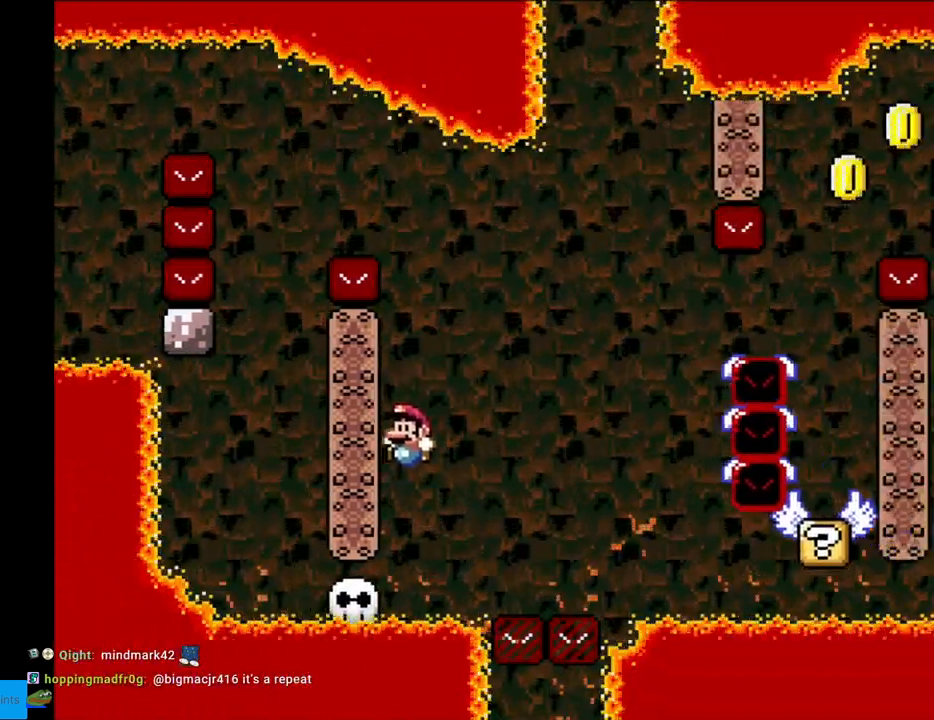
{"buttons": ["Y"], "events": [[50, "DPAD_LEFT", "up"], [117, "B", "up"]]}
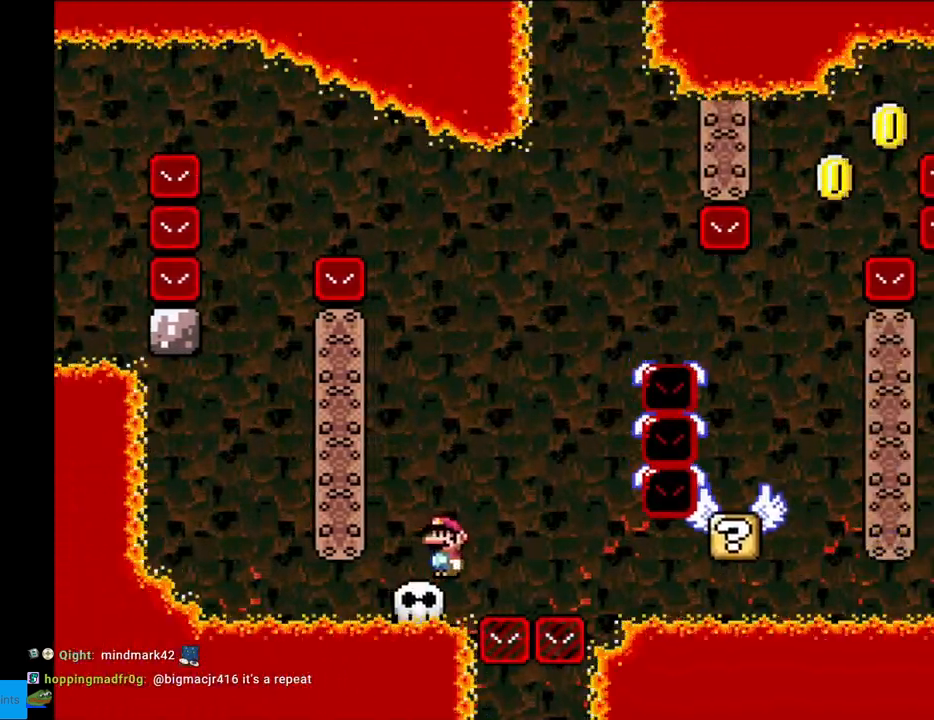
{"buttons": ["B", "Y", "DPAD_RIGHT"], "events": [[150, "B", "down"], [150, "DPAD_RIGHT", "down"]]}
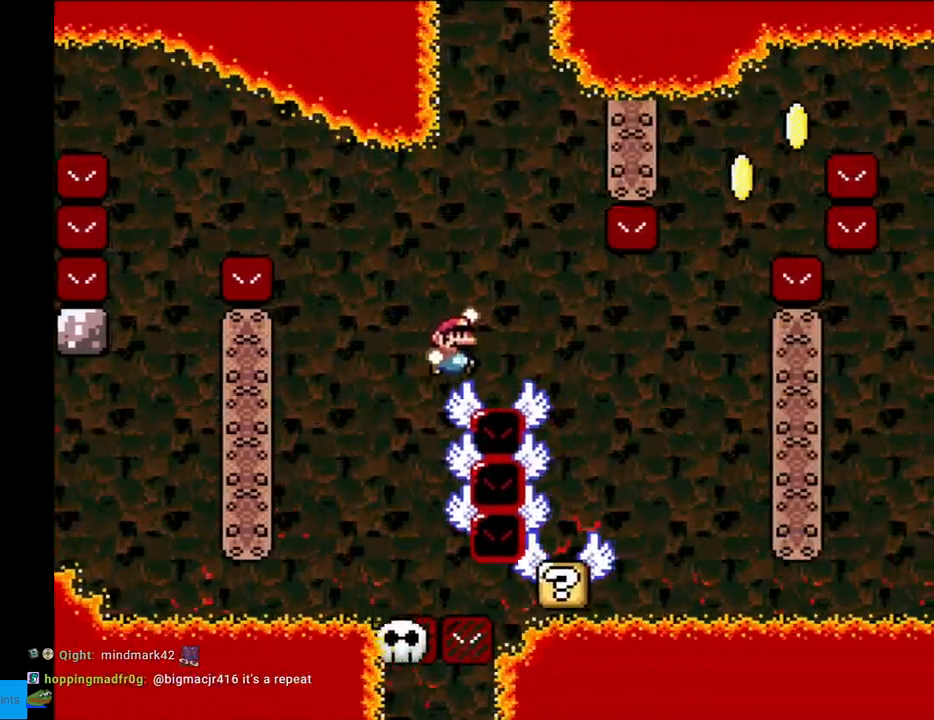
{"buttons": ["Y"], "events": [[150, "DPAD_RIGHT", "up"], [150, "DPAD_UP", "down"], [167, "DPAD_LEFT", "down"], [167, "DPAD_UP", "up"], [300, "B", "up"], [400, "DPAD_LEFT", "up"], [433, "DPAD_RIGHT", "down"], [500, "DPAD_RIGHT", "up"]]}
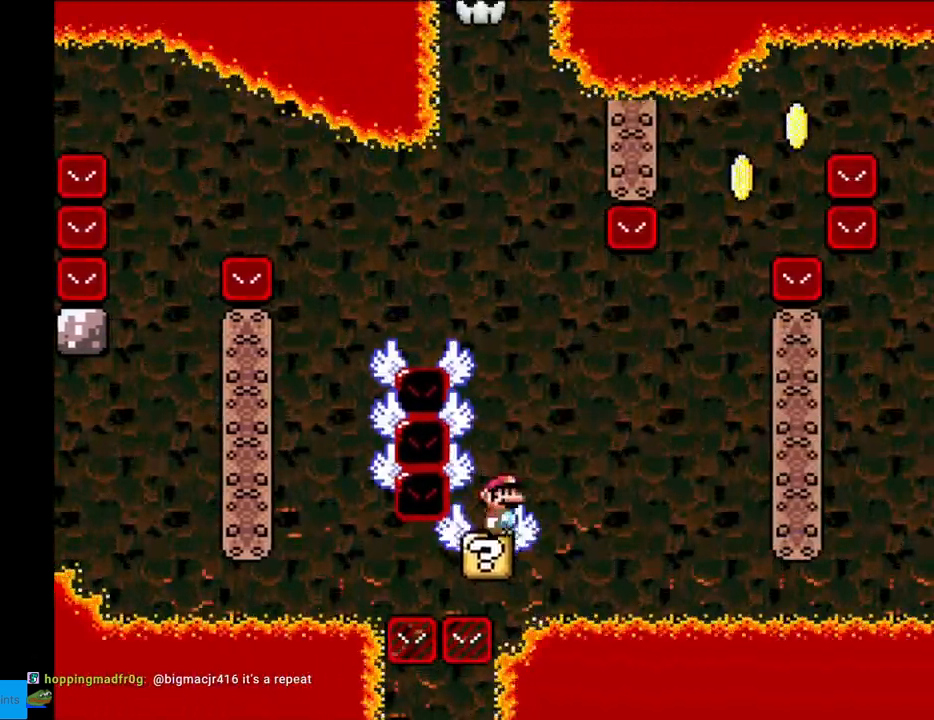
{"buttons": ["B", "Y", "DPAD_RIGHT"], "events": [[367, "B", "down"], [433, "DPAD_RIGHT", "down"]]}
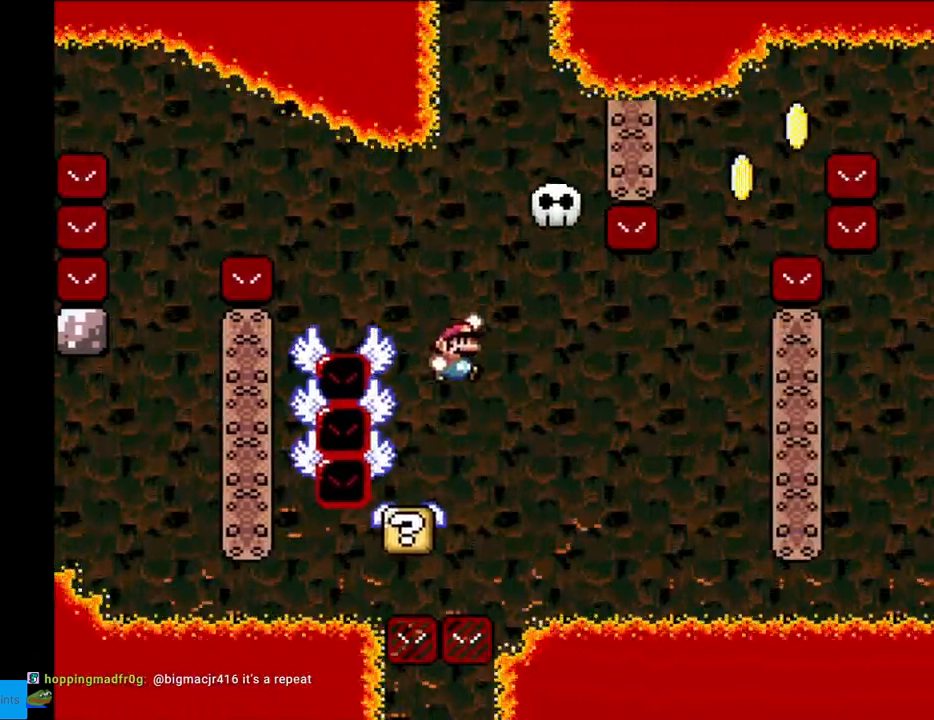
{"buttons": ["Y", "DPAD_RIGHT"], "events": [[250, "B", "up"]]}
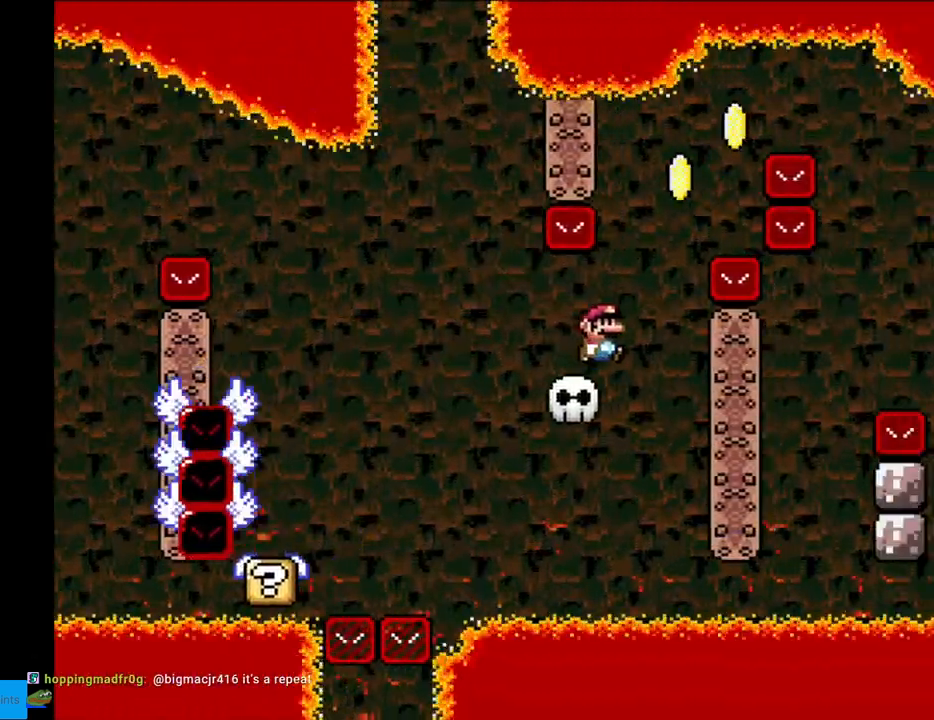
{"buttons": ["B", "Y", "DPAD_RIGHT"], "events": [[17, "B", "down"], [367, "B", "up"], [433, "B", "down"]]}
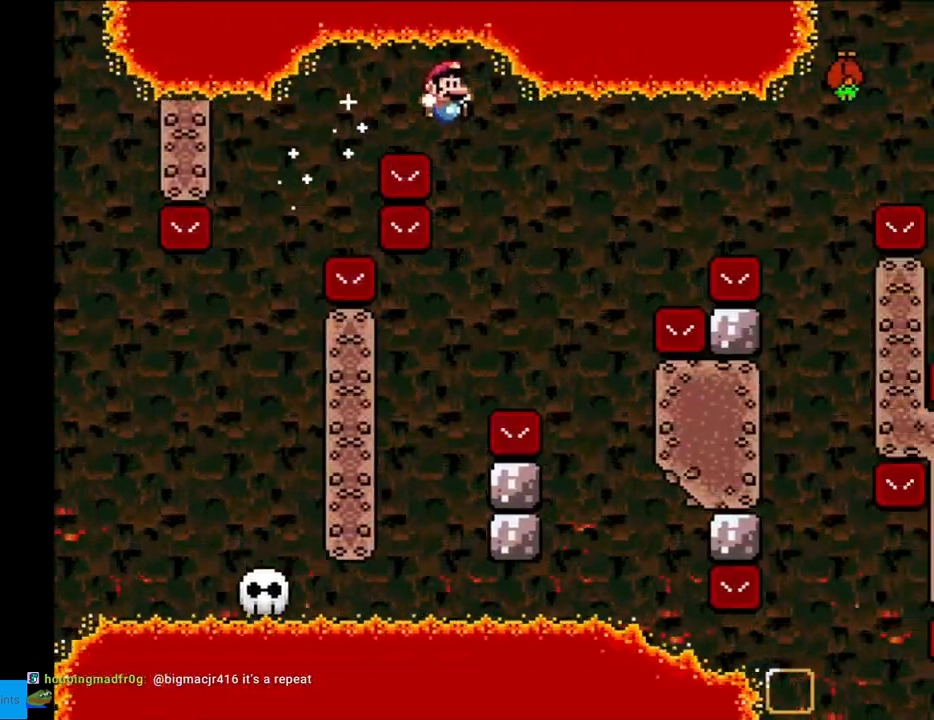
{"buttons": ["B", "Y", "DPAD_LEFT"], "events": [[50, "DPAD_RIGHT", "up"], [50, "DPAD_UP", "down"], [83, "DPAD_LEFT", "down"], [83, "DPAD_UP", "up"]]}
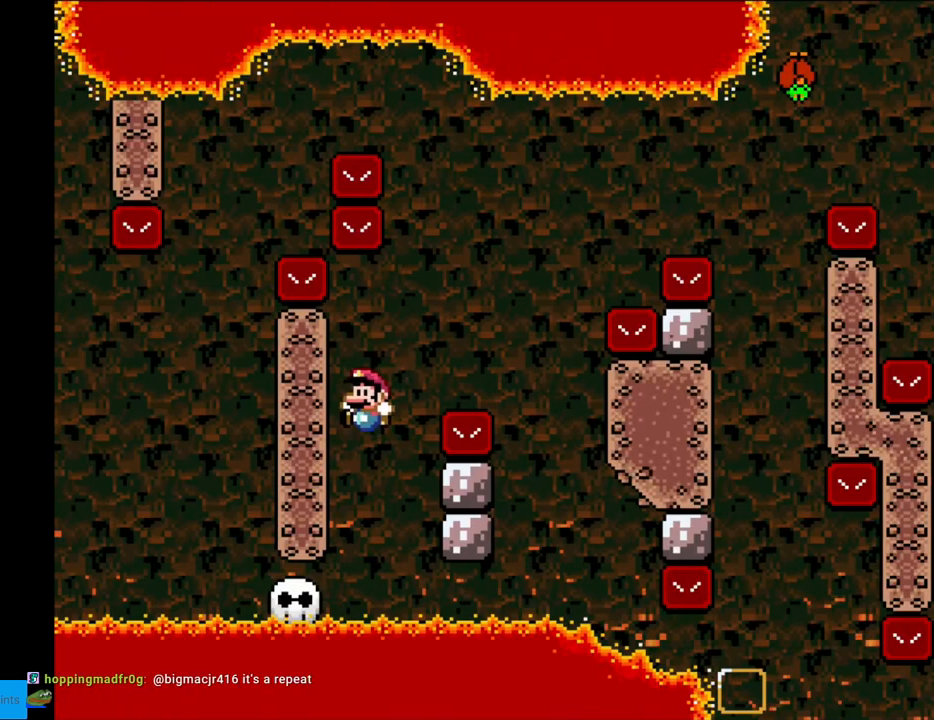
{"buttons": ["B", "Y"], "events": [[33, "DPAD_LEFT", "up"], [67, "B", "up"], [450, "B", "down"]]}
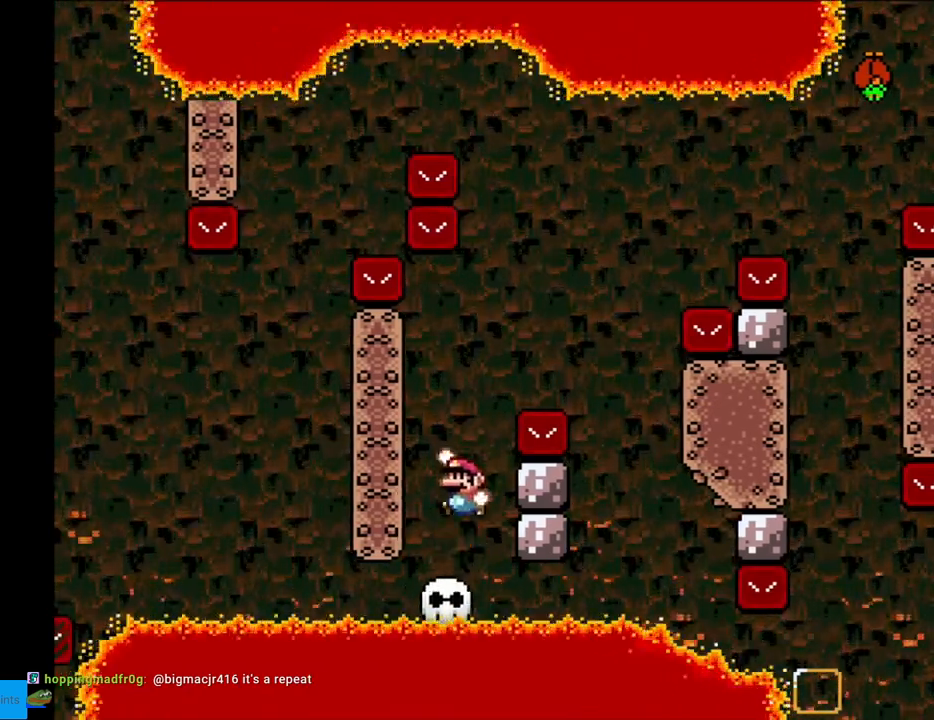
{"buttons": ["B", "Y", "DPAD_LEFT"], "events": [[50, "DPAD_RIGHT", "down"], [483, "DPAD_RIGHT", "up"], [500, "DPAD_LEFT", "down"]]}
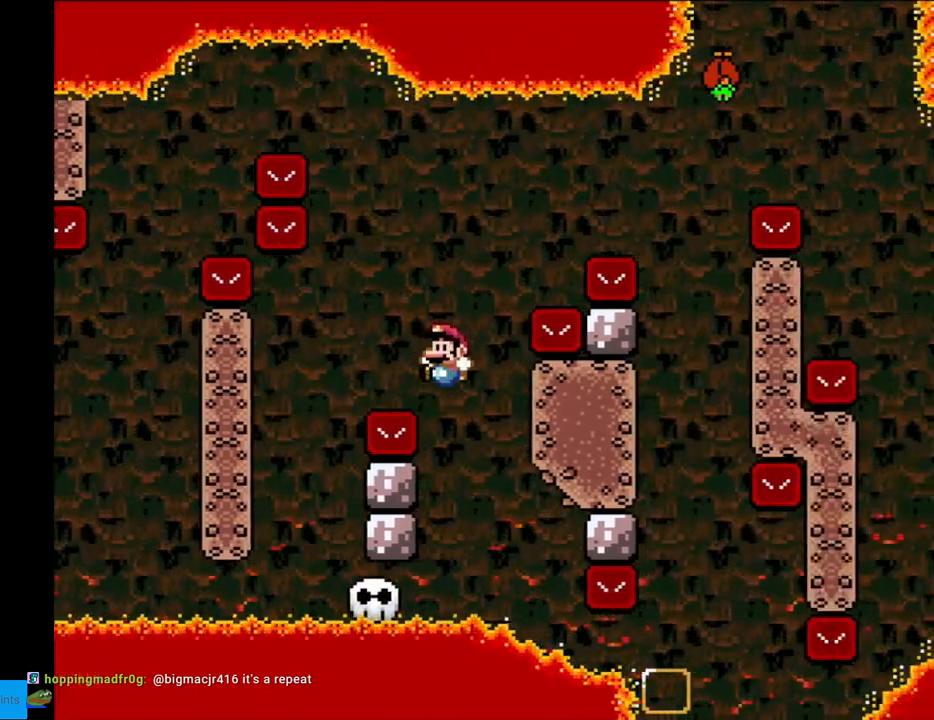
{"buttons": ["Y"], "events": [[217, "DPAD_LEFT", "up"], [283, "B", "up"]]}